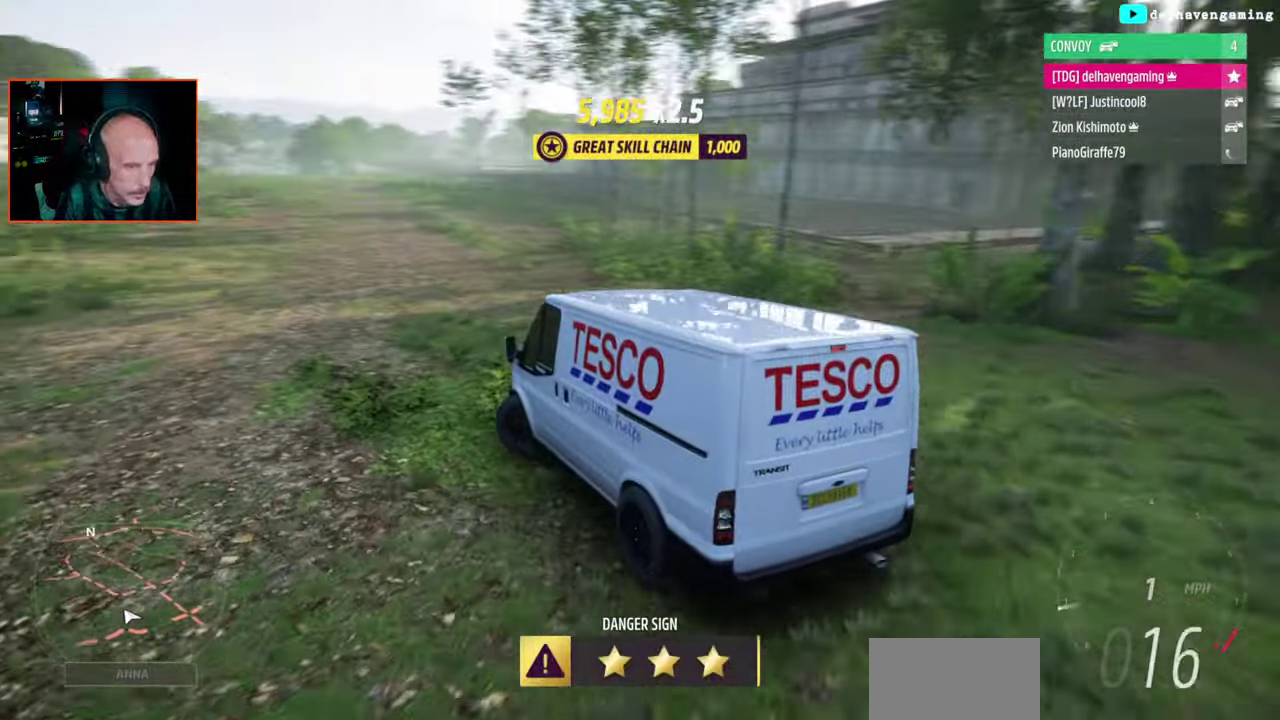
Gameplay with a controller (PlayStation layout); each line is a JSON object with the inputs held at the frame after it. "events" lists button and stick changes between this image and that frame as [ms after this image, input, new state], when the widget could be followed in between. Not read: R1.
{"buttons": ["L1", "L2"], "left_stick": "center", "right_stick": "center", "events": [[17, "CROSS", "up"], [50, "L1", "up"], [400, "L1", "down"], [433, "L2", "down"]]}
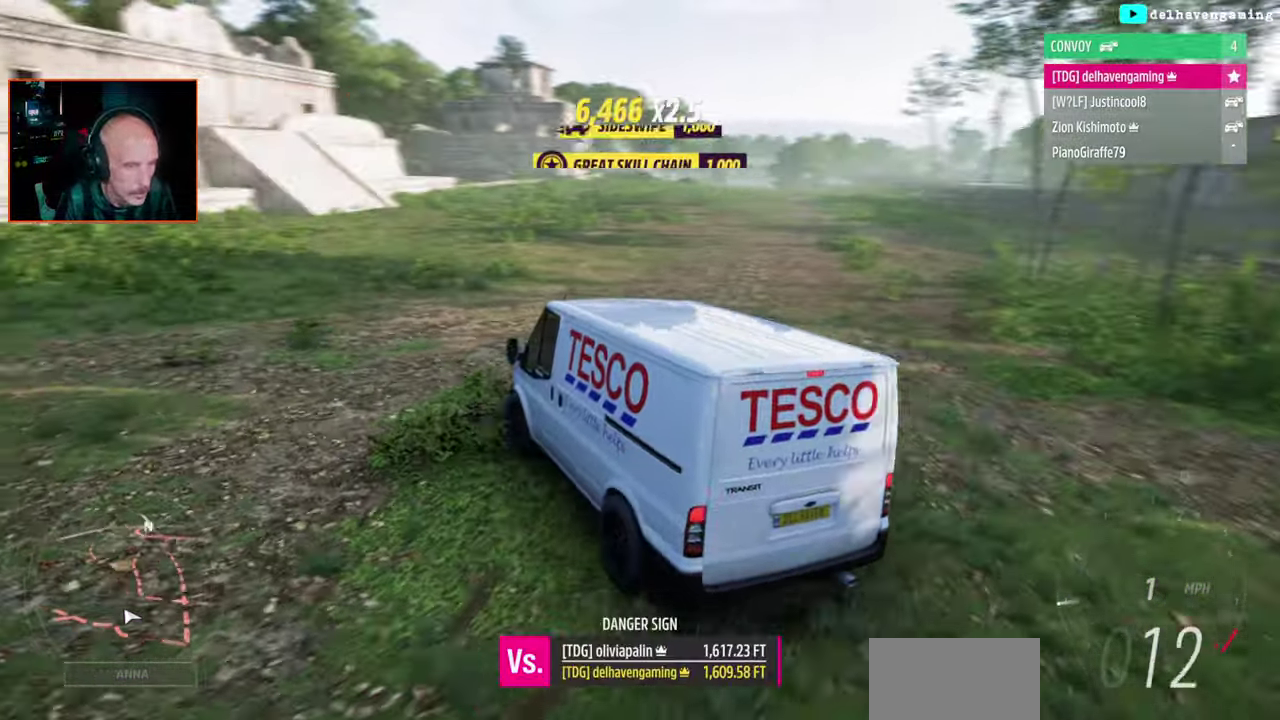
{"buttons": [], "left_stick": "center", "right_stick": "center", "events": [[350, "L2", "up"], [367, "L1", "up"]]}
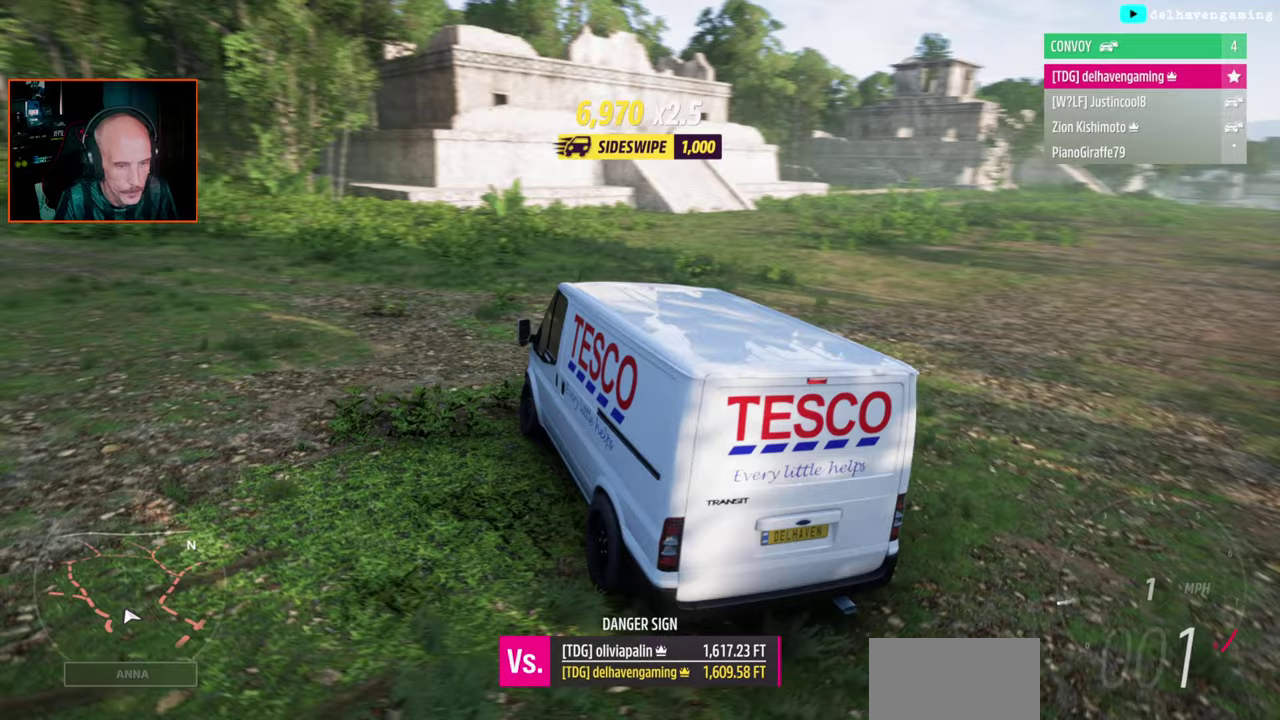
{"buttons": [], "left_stick": "center", "right_stick": "center", "events": []}
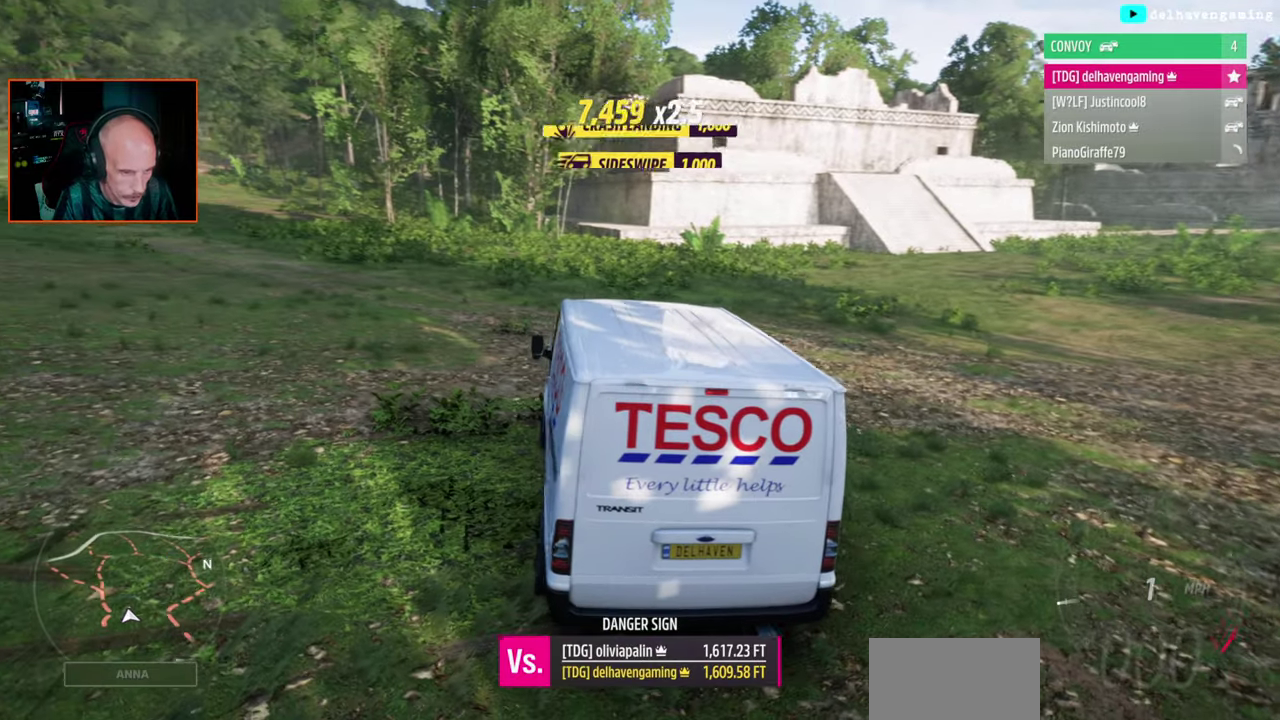
{"buttons": [], "left_stick": "center", "right_stick": "center", "events": []}
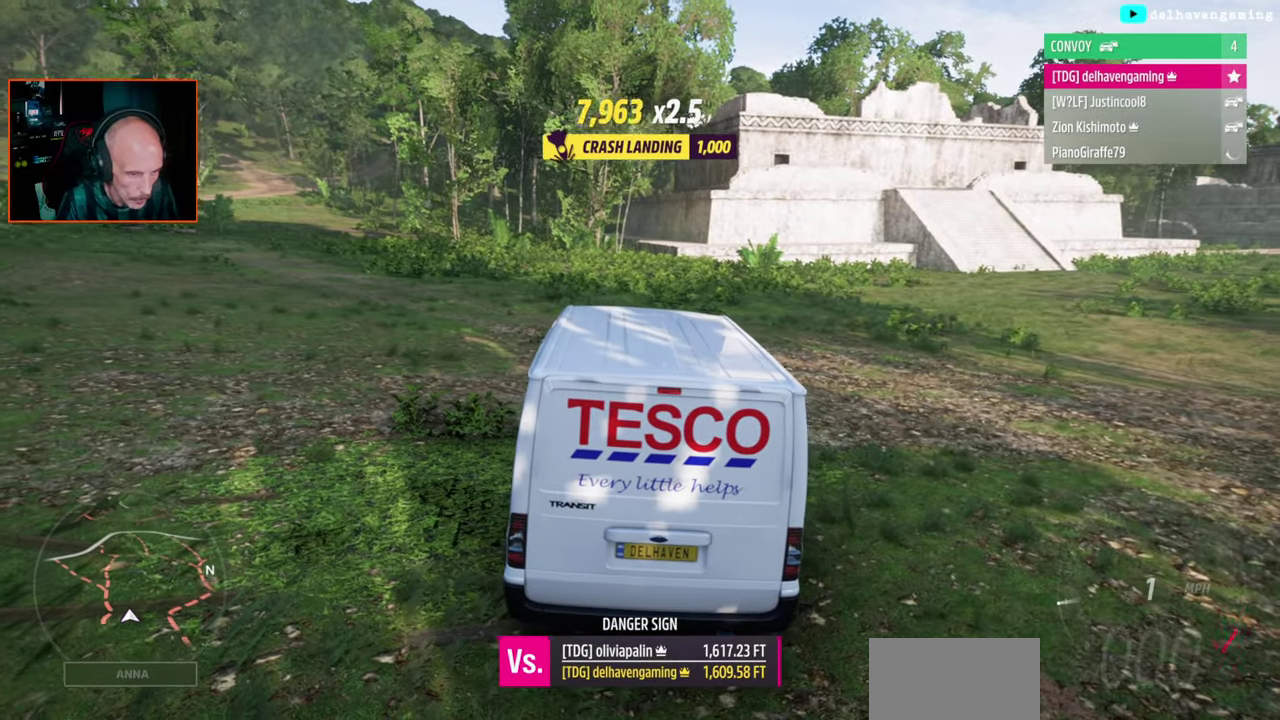
{"buttons": [], "left_stick": "center", "right_stick": "center", "events": []}
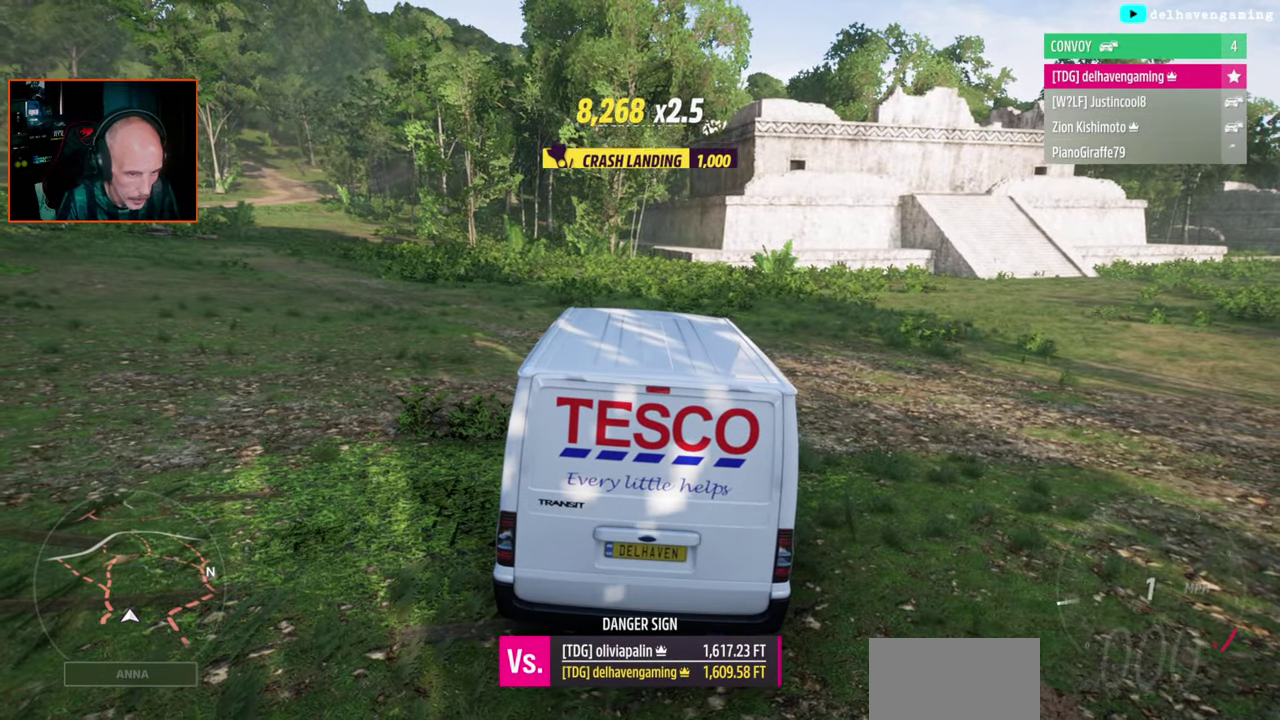
{"buttons": [], "left_stick": "center", "right_stick": "center", "events": []}
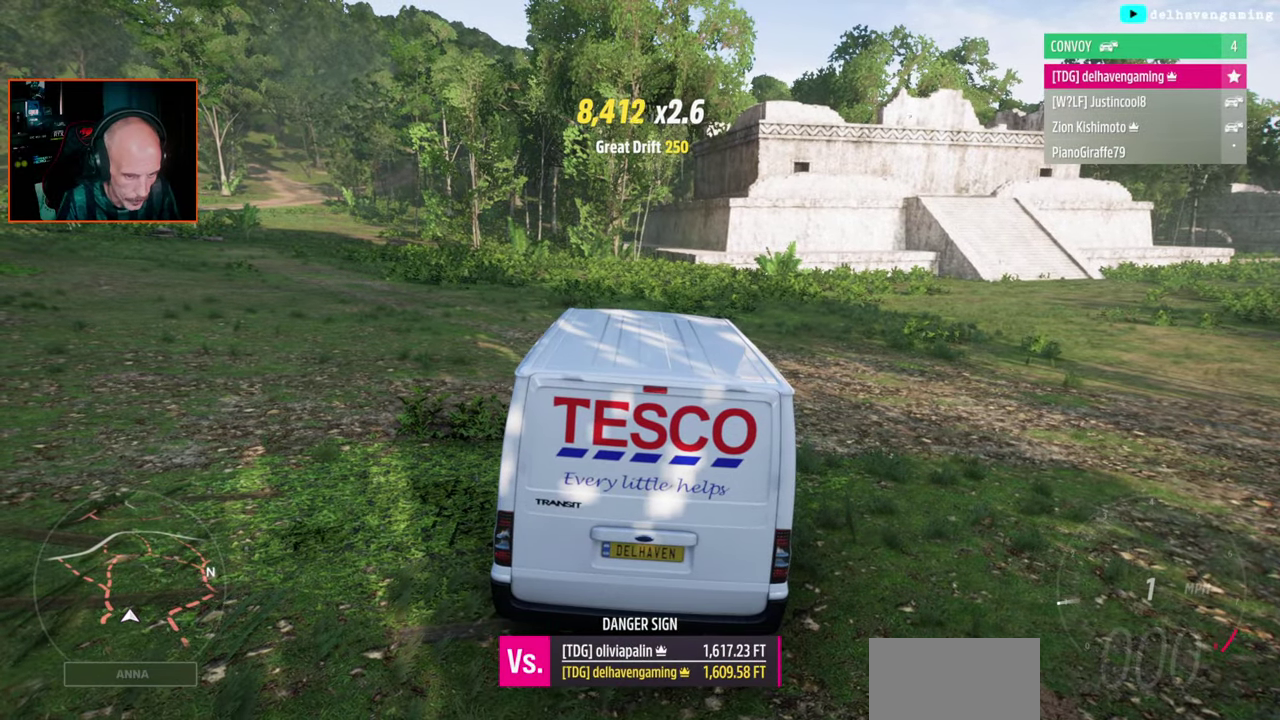
{"buttons": [], "left_stick": "center", "right_stick": "center", "events": []}
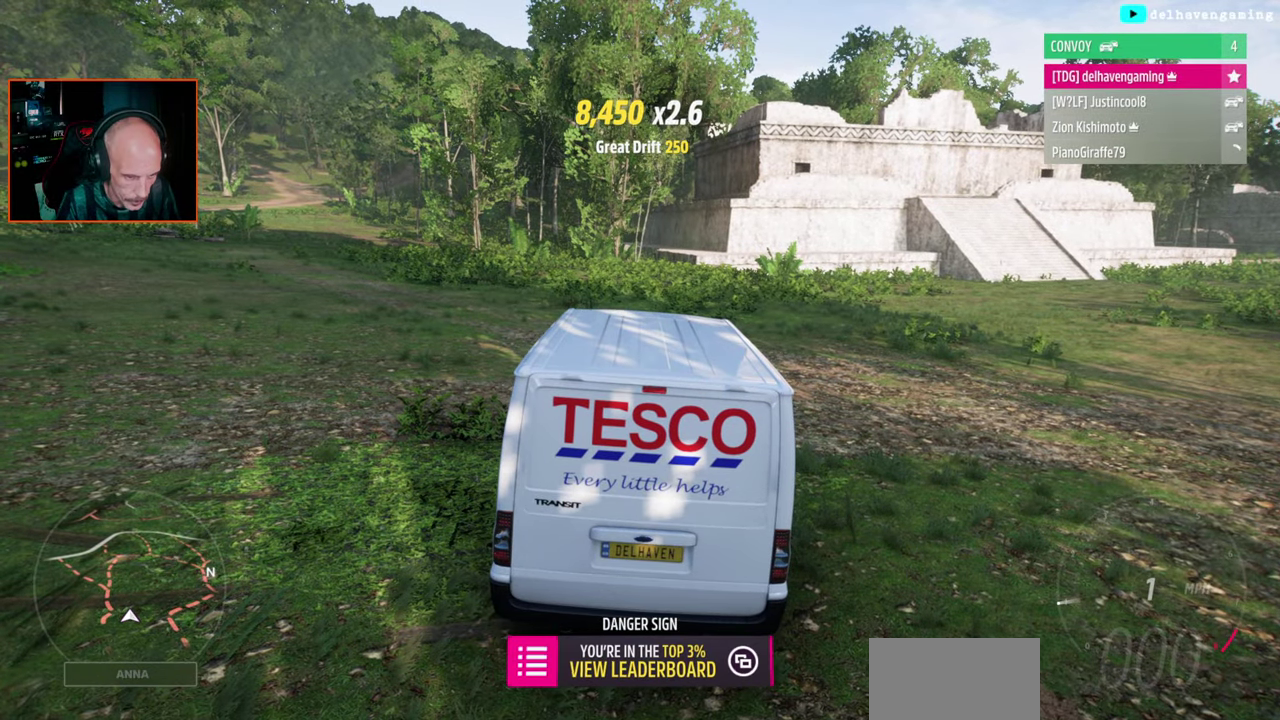
{"buttons": [], "left_stick": "center", "right_stick": "center", "events": []}
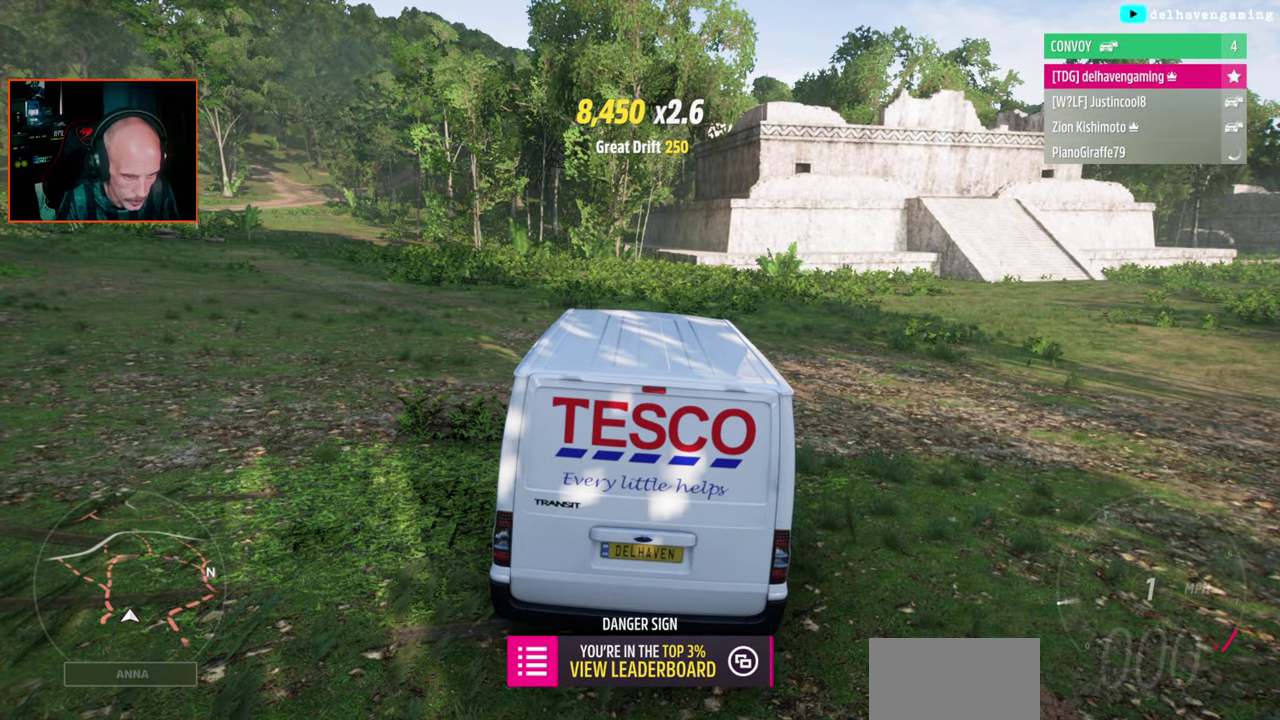
{"buttons": ["SELECT"], "left_stick": "center", "right_stick": "center", "events": [[467, "SELECT", "down"]]}
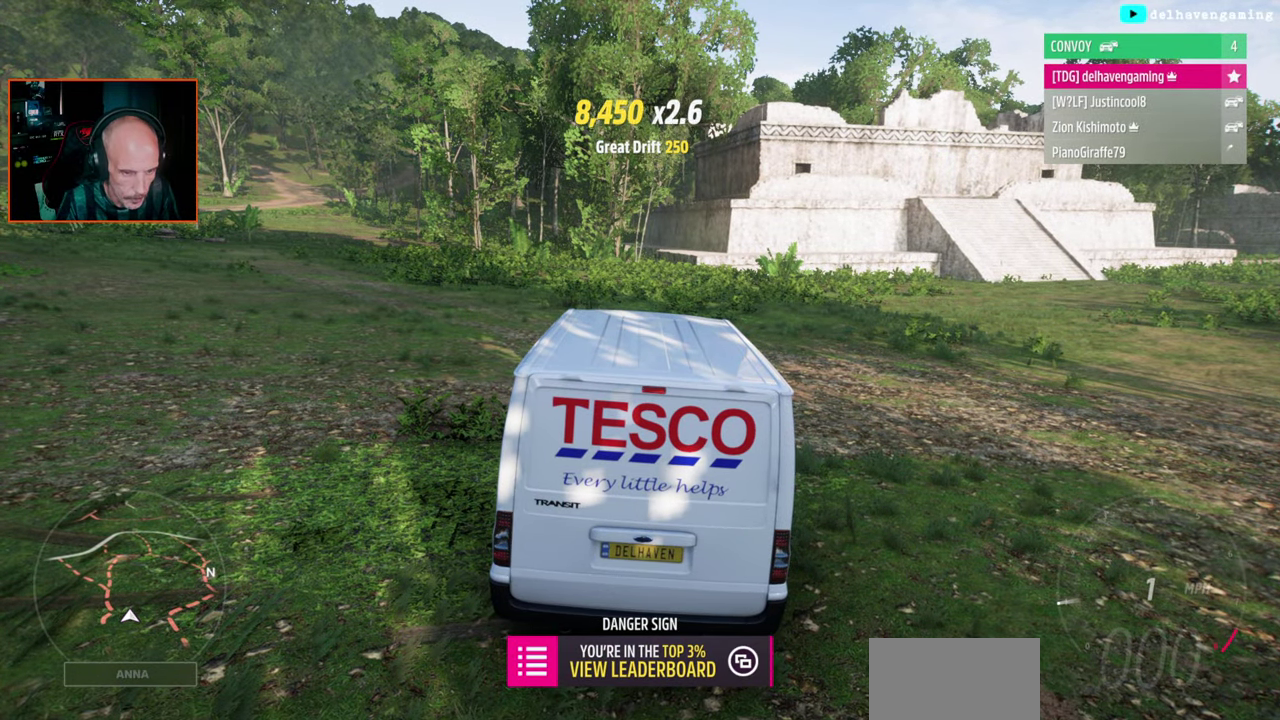
{"buttons": [], "left_stick": "center", "right_stick": "center", "events": [[117, "SELECT", "up"]]}
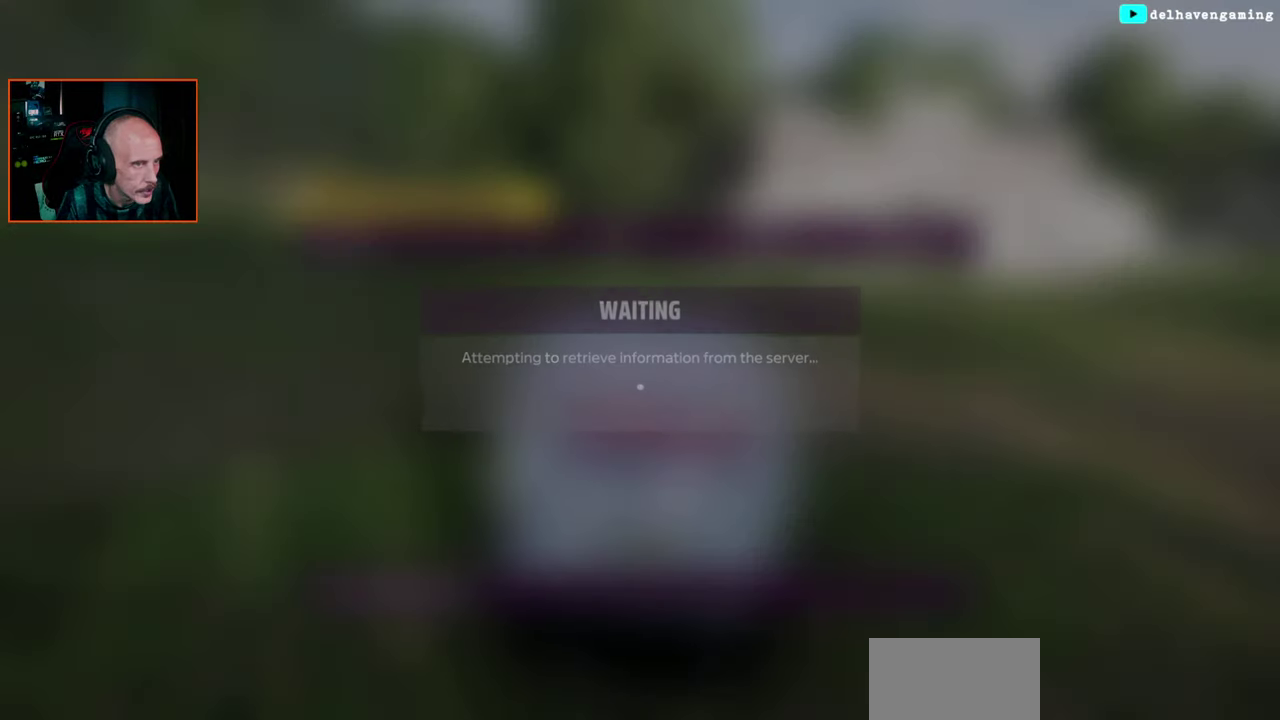
{"buttons": [], "left_stick": "center", "right_stick": "center", "events": []}
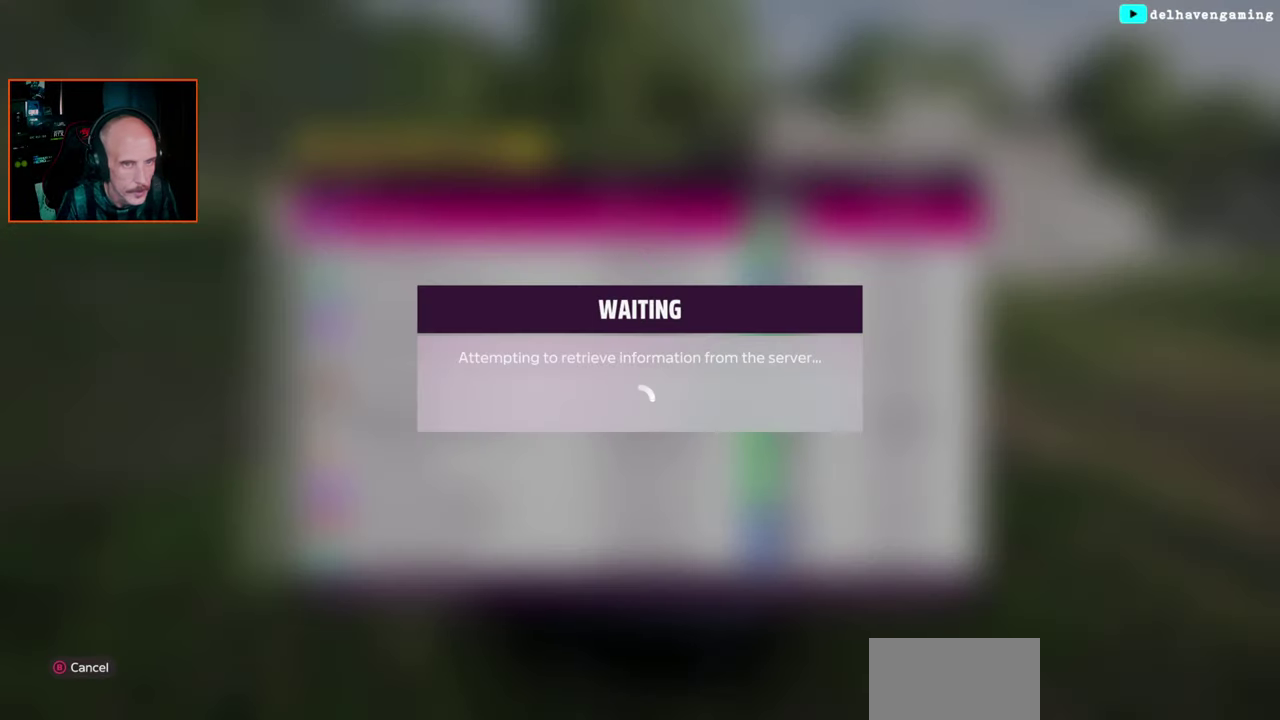
{"buttons": [], "left_stick": "center", "right_stick": "center", "events": []}
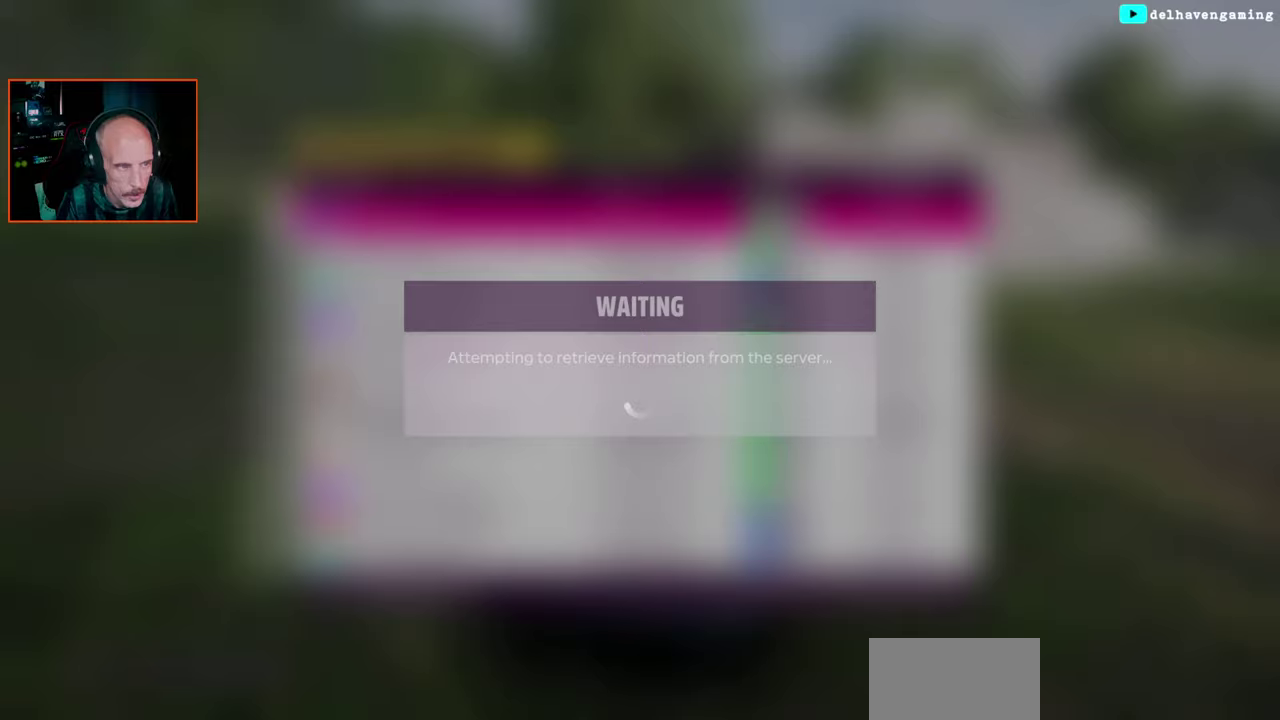
{"buttons": [], "left_stick": "center", "right_stick": "center", "events": []}
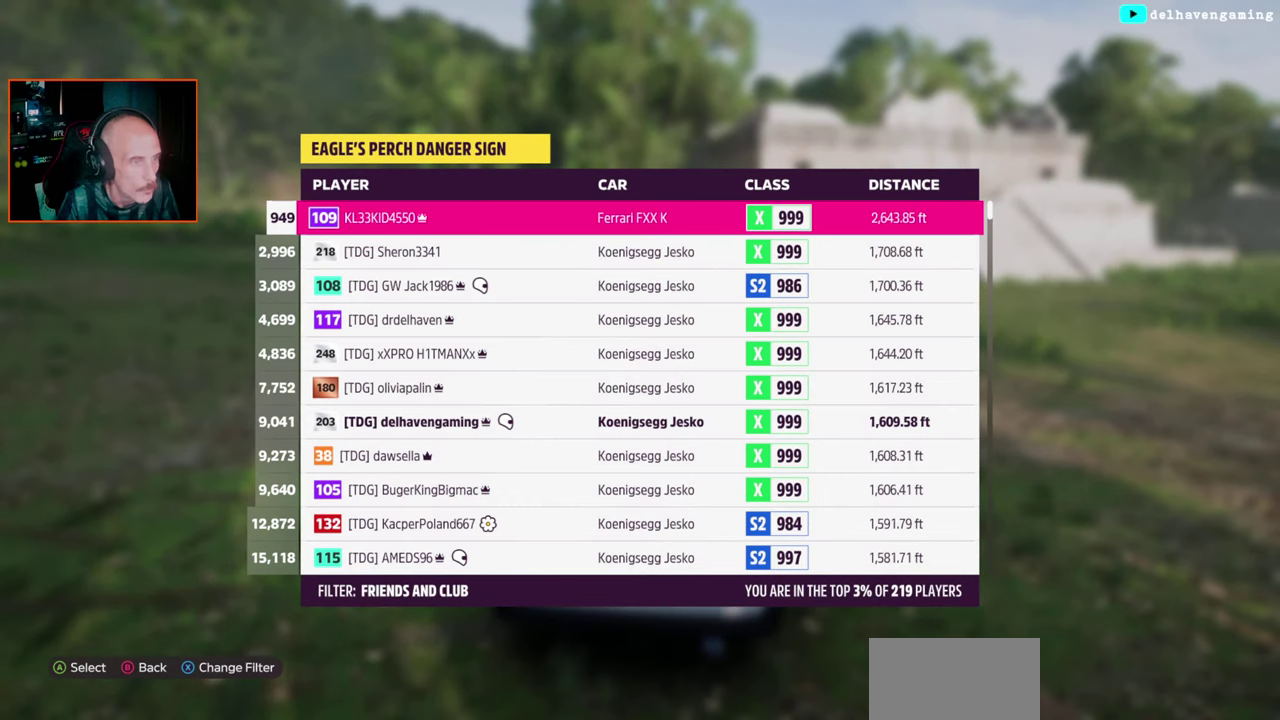
{"buttons": [], "left_stick": "center", "right_stick": "center", "events": []}
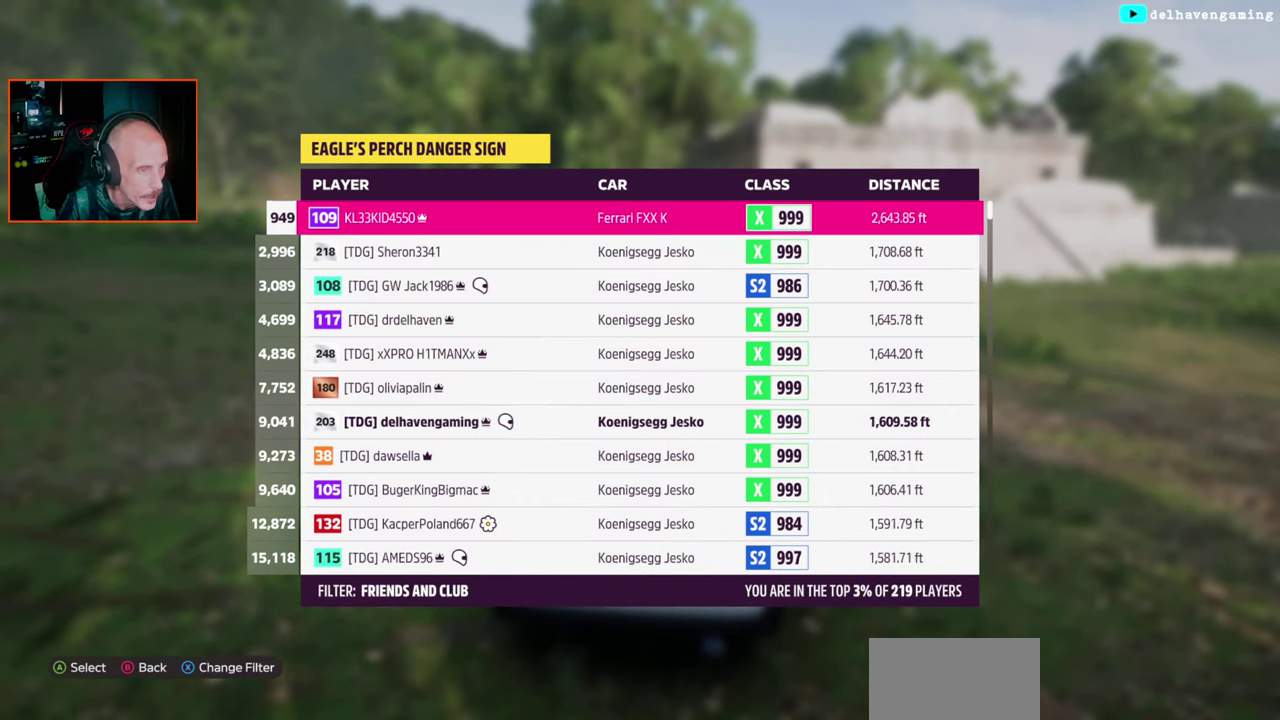
{"buttons": [], "left_stick": "center", "right_stick": "center", "events": []}
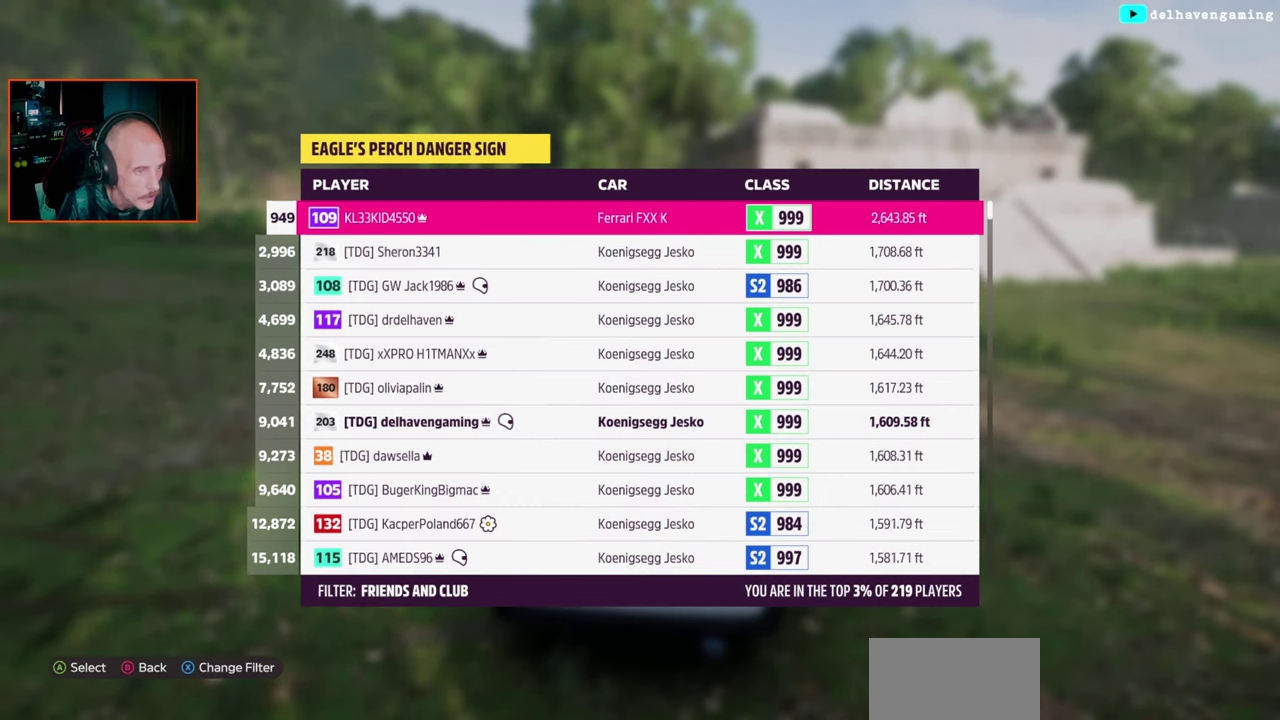
{"buttons": [], "left_stick": "center", "right_stick": "center", "events": []}
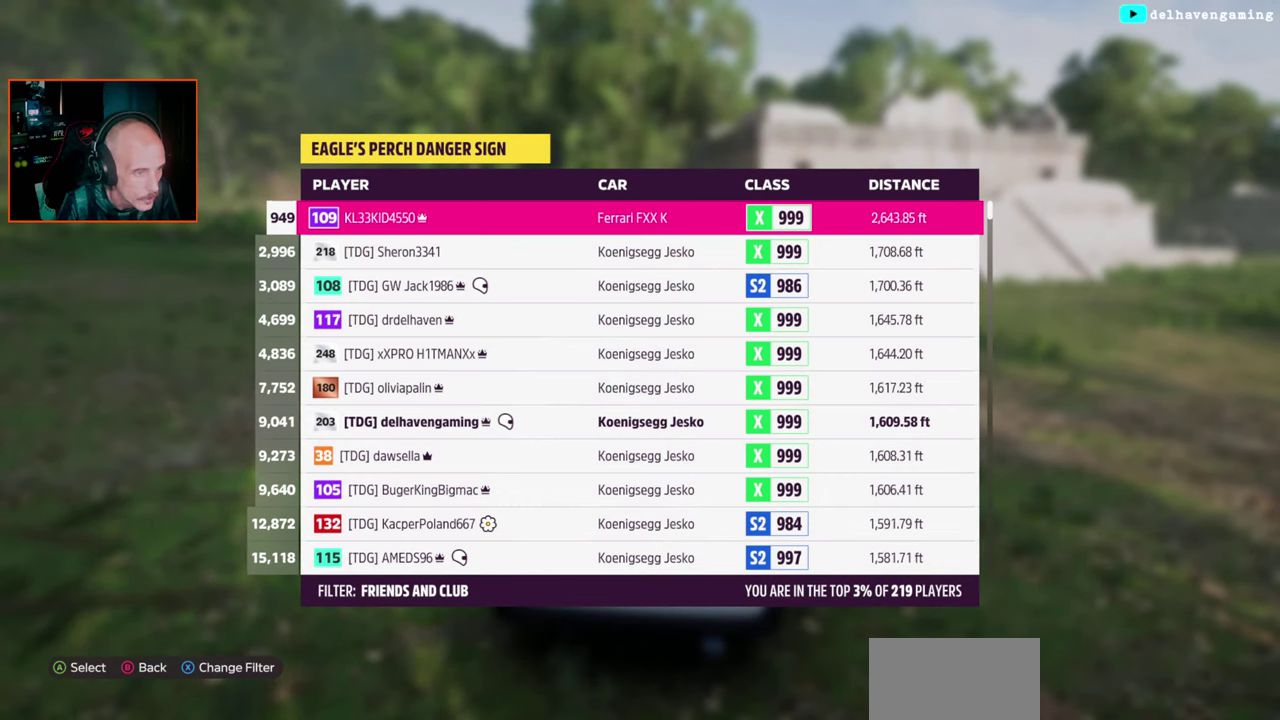
{"buttons": [], "left_stick": "center", "right_stick": "center", "events": []}
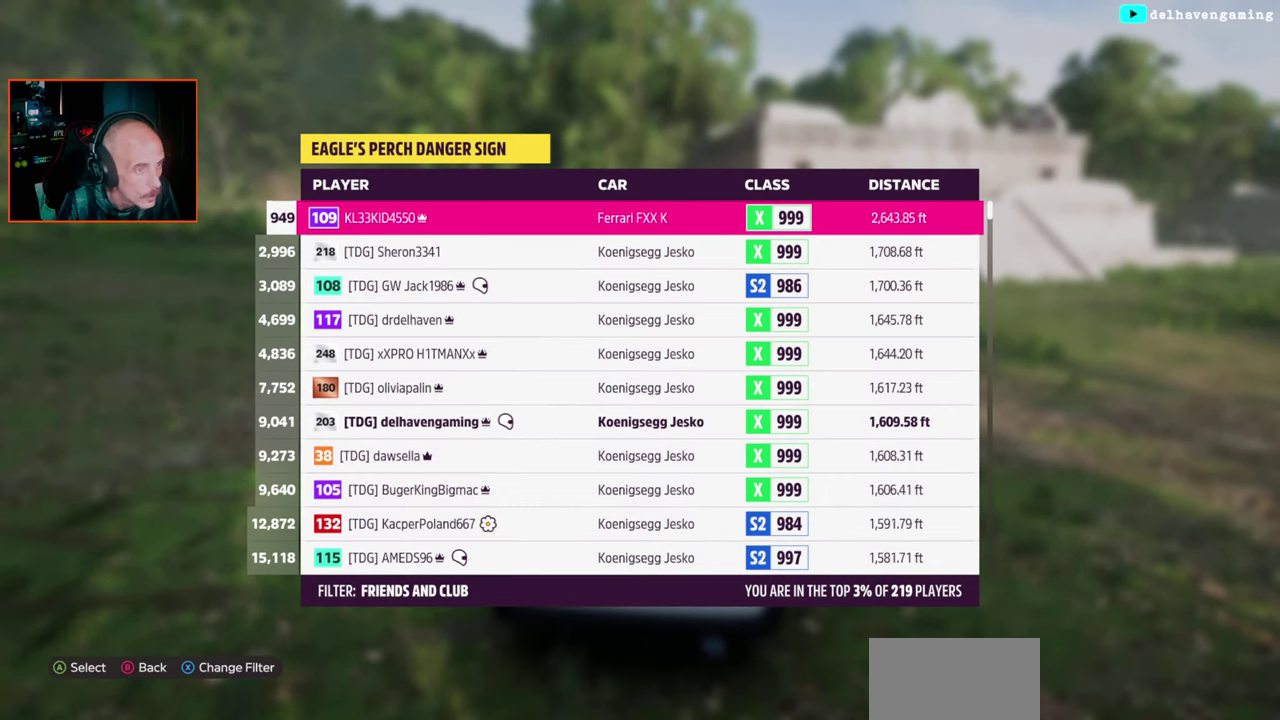
{"buttons": [], "left_stick": "center", "right_stick": "center", "events": []}
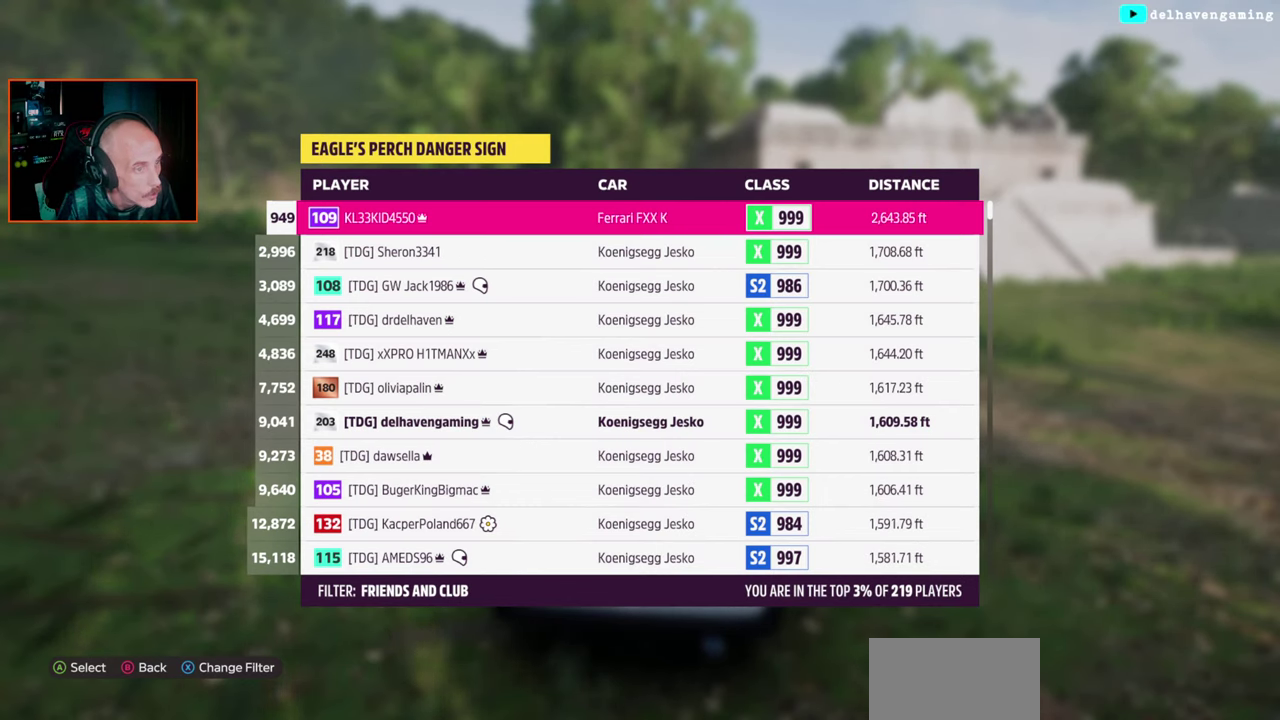
{"buttons": ["DPAD_DOWN"], "left_stick": "center", "right_stick": "center", "events": [[133, "DPAD_DOWN", "down"], [300, "DPAD_DOWN", "up"], [483, "DPAD_DOWN", "down"]]}
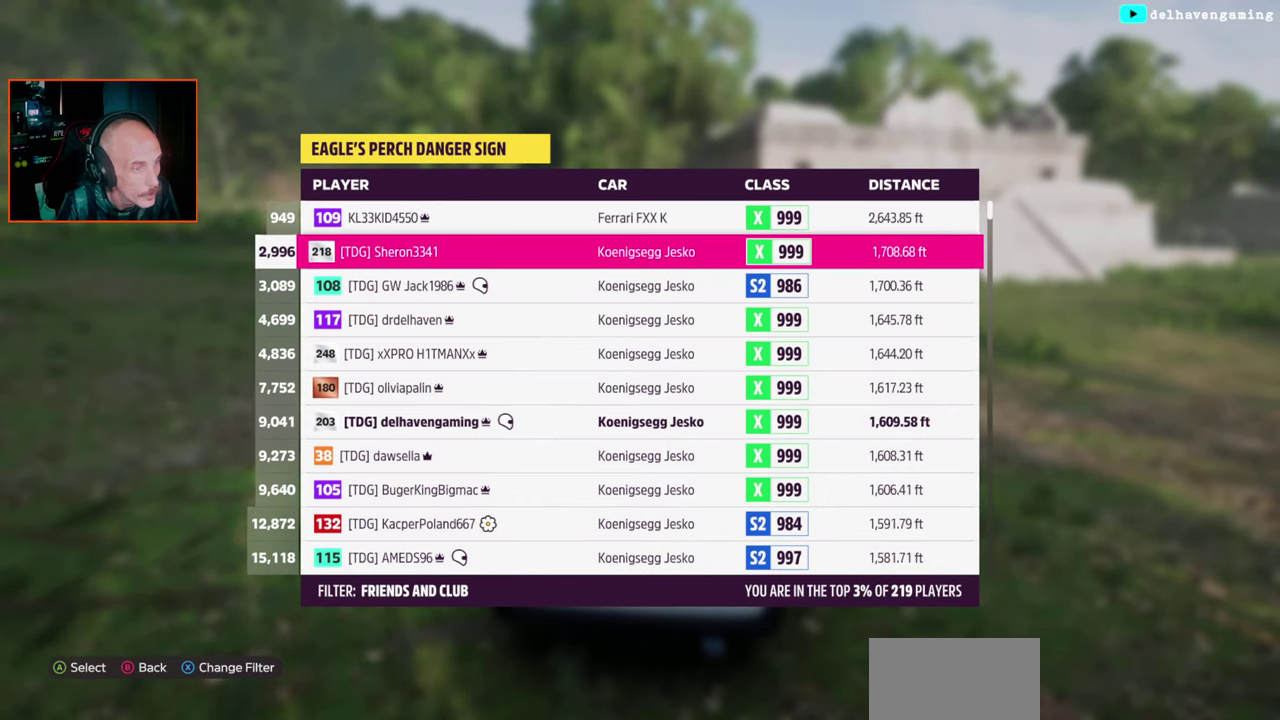
{"buttons": [], "left_stick": "center", "right_stick": "center", "events": [[133, "DPAD_DOWN", "up"], [200, "DPAD_DOWN", "down"], [317, "DPAD_DOWN", "up"]]}